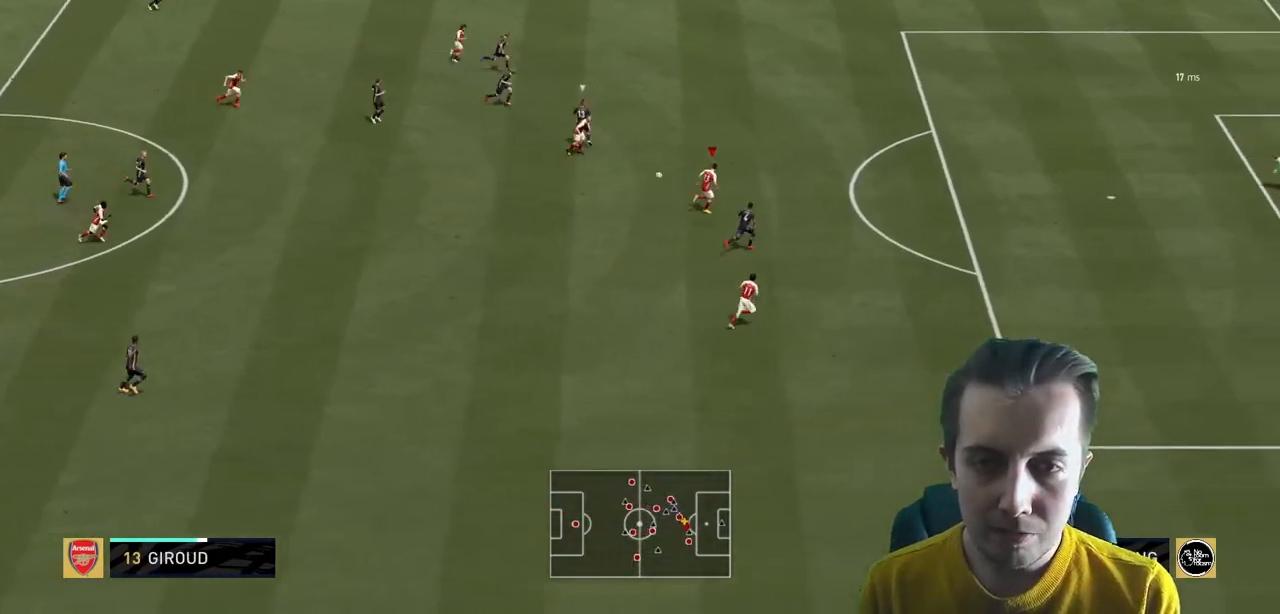
Gameplay with a controller (Xbox layout); each line is a JSON object with the inputs held at the frame after it. "events" lists button and stick changes between this image and that frame as [ms after this image, input, new state], when the widget could be followed in between. Not read: L3 R3.
{"buttons": ["Y", "R2"], "left_stick": "up-right", "right_stick": "center", "events": [[66, "left_stick", "right"], [333, "R2", "down"], [333, "left_stick", "up-right"], [400, "R2", "up"], [433, "Y", "down"], [500, "R2", "down"]]}
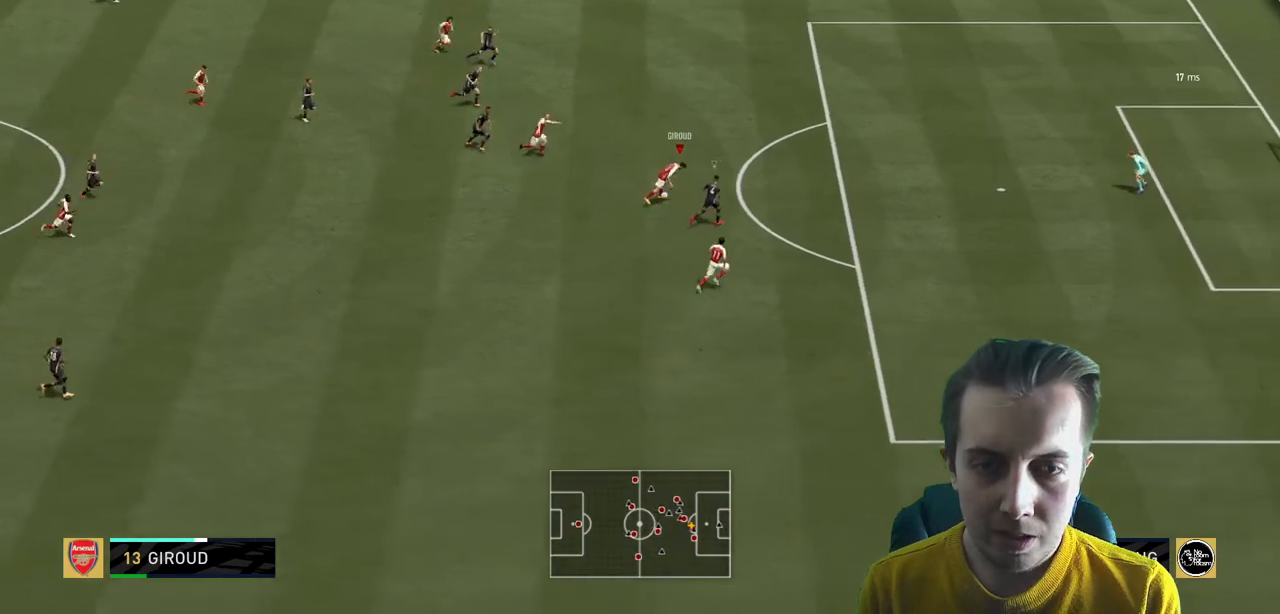
{"buttons": ["R2"], "left_stick": "right", "right_stick": "center", "events": [[33, "Y", "up"], [501, "left_stick", "right"]]}
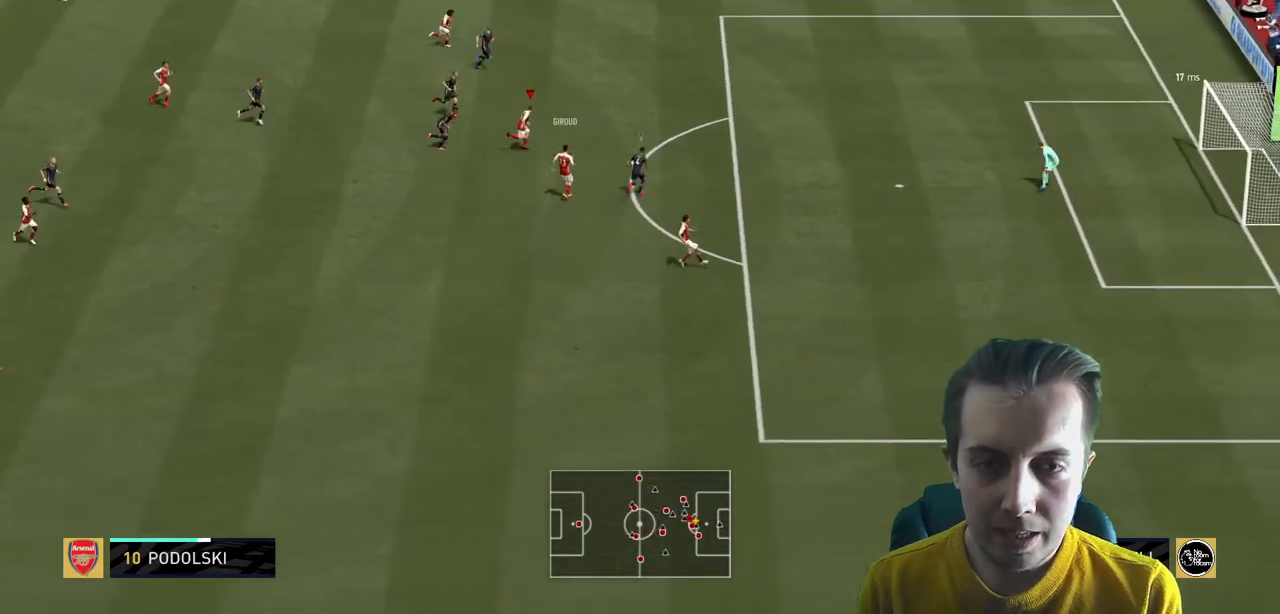
{"buttons": ["R2"], "left_stick": "right", "right_stick": "center", "events": []}
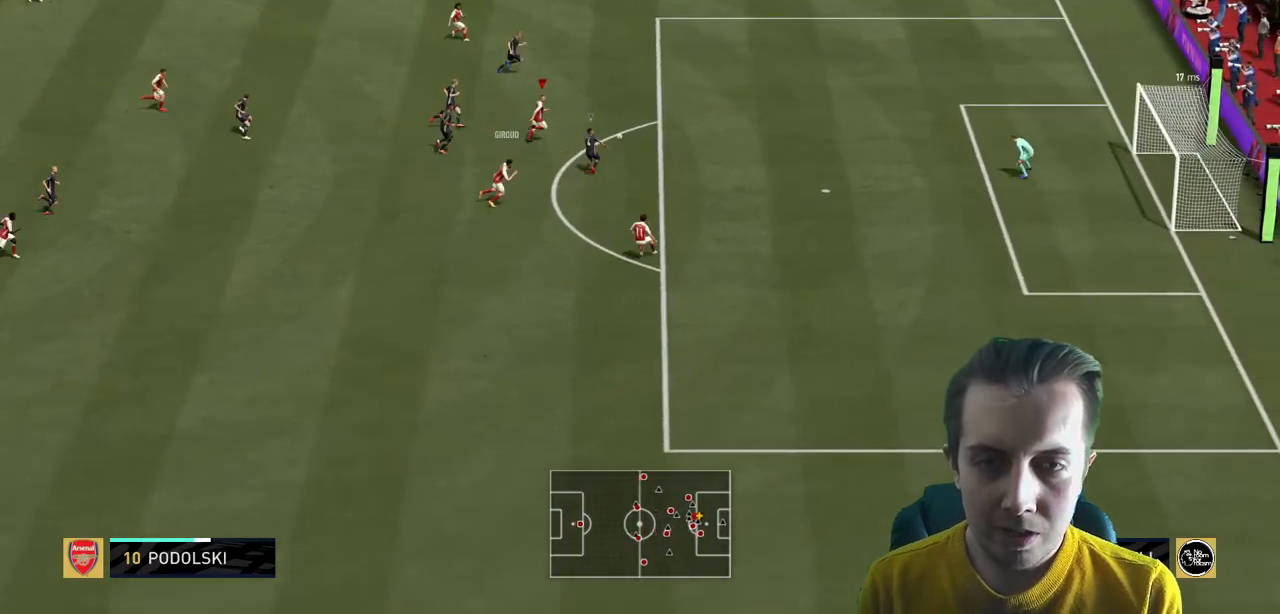
{"buttons": ["R2"], "left_stick": "right", "right_stick": "center", "events": [[100, "left_stick", "center"], [267, "left_stick", "right"]]}
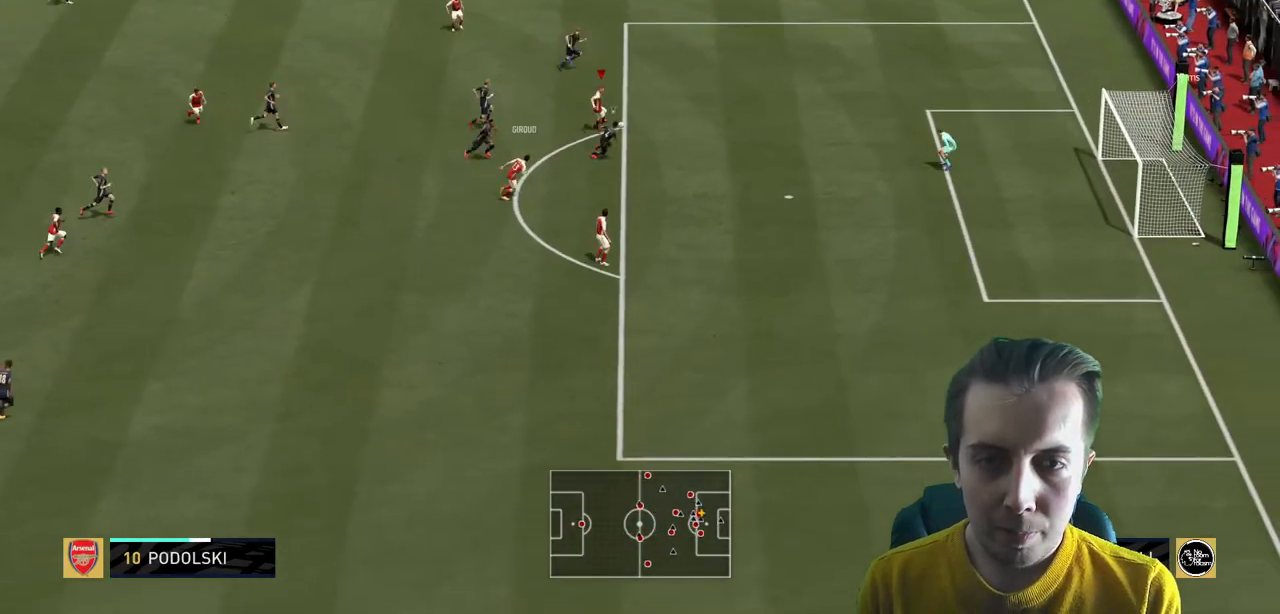
{"buttons": ["R2"], "left_stick": "down-right", "right_stick": "center", "events": [[133, "R2", "up"], [433, "R2", "down"], [500, "left_stick", "down-right"]]}
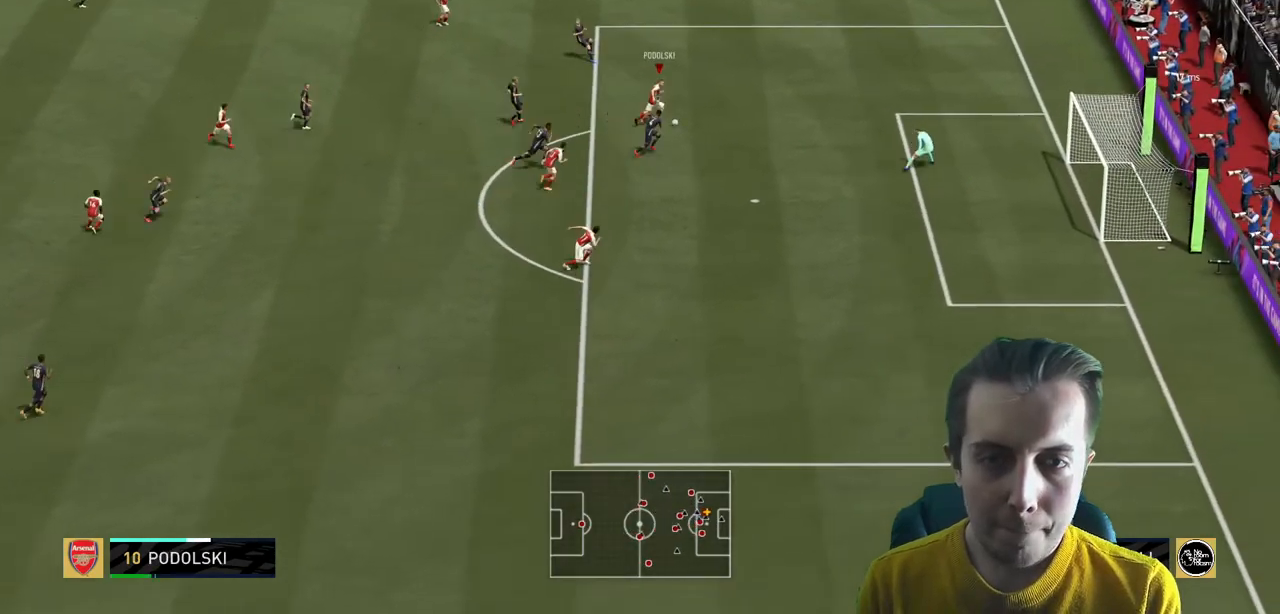
{"buttons": ["R2"], "left_stick": "down-right", "right_stick": "center", "events": []}